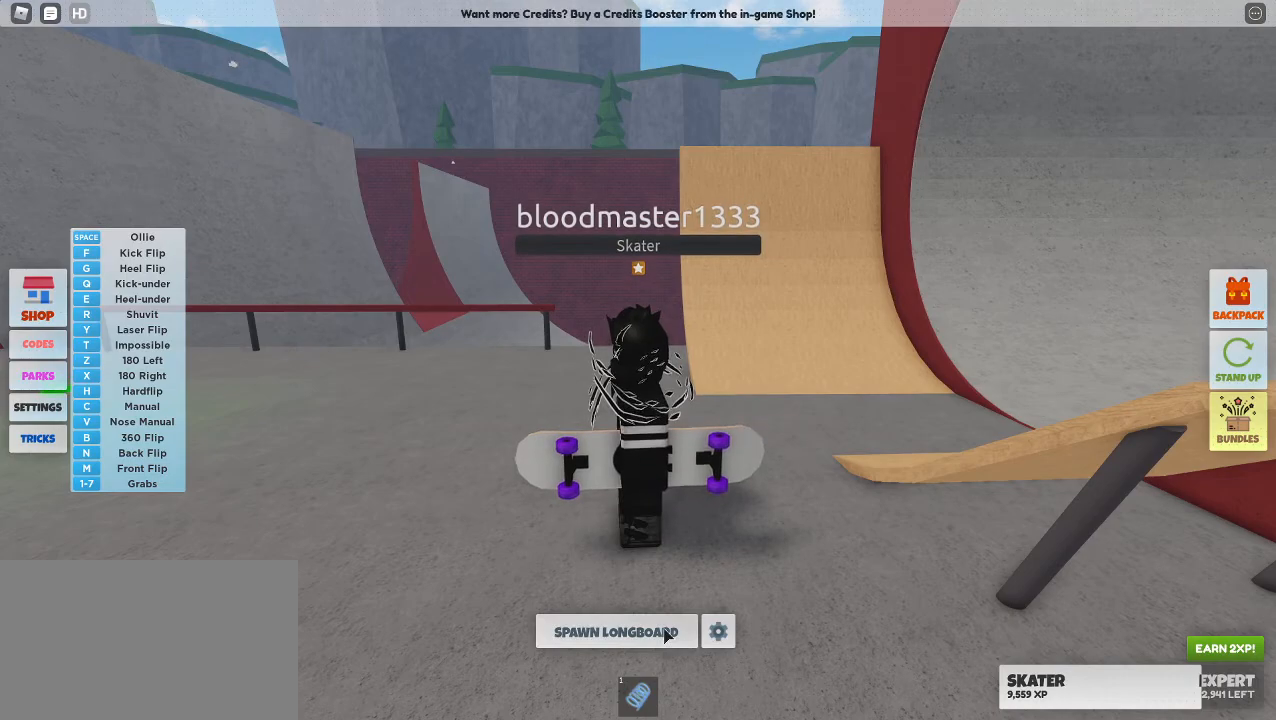
Gameplay with keyboard and mouse; each line is a JSON object with the keys and mouse buttons held at the frame after it. "events" lists presses ("down") and releases ("up") of "1", "2", "3", "4", "5", "a", "alt", "c", "caps_lock", "ctrl", "d", "e", "f", "g", "q", "r", "s", "shift", "space", "t", "tab", "v", "w", "x", "z", "mouse_left", "mouse_wheel" and "mouse_right" between this image and that frame as [ms after this image, input, new state], when the widget could be followed in between. "mouse_left", "mouse_wheel", "mouse_right" = the "left", "wheel", "right" buttons of the "mouse" list. No other keys are recorded. "wheel" means that the mouse wheel is clicked or scrolled. Mouse movement is not recorded.
{"keys": [], "mouse": ["left"], "events": [[450, "mouse_left", "down"]]}
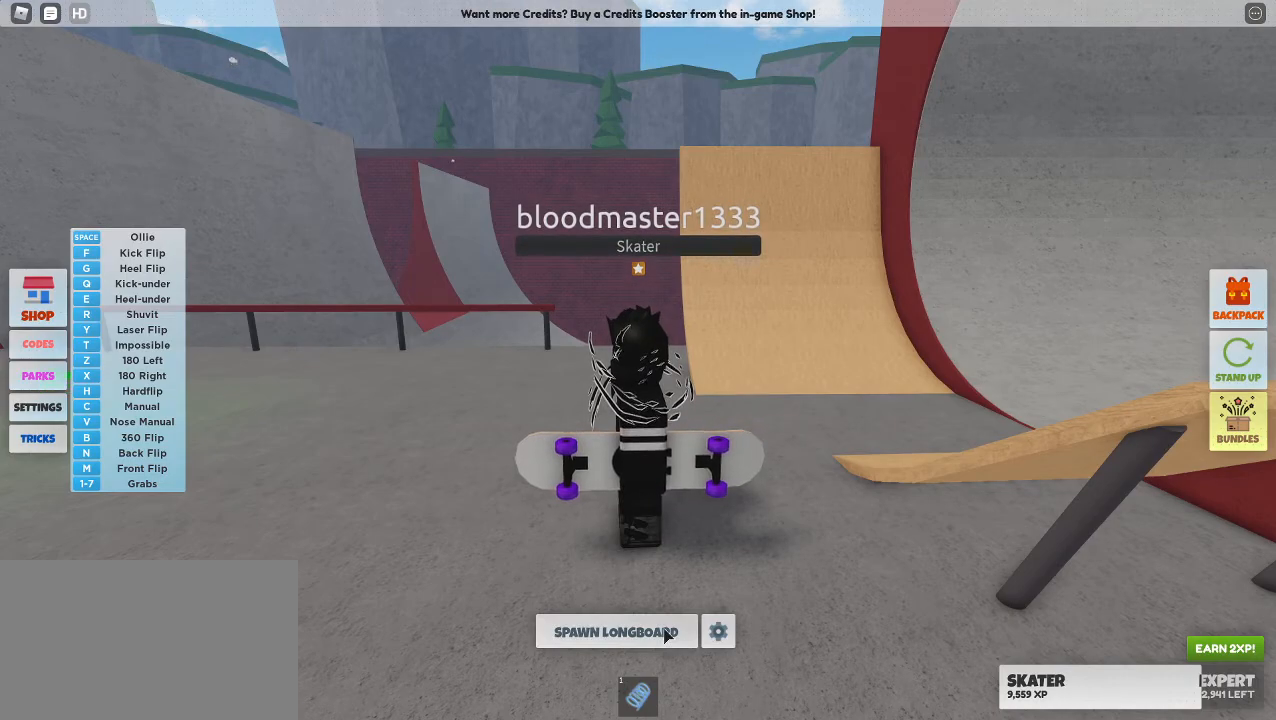
{"keys": [], "mouse": [], "events": [[83, "mouse_left", "up"]]}
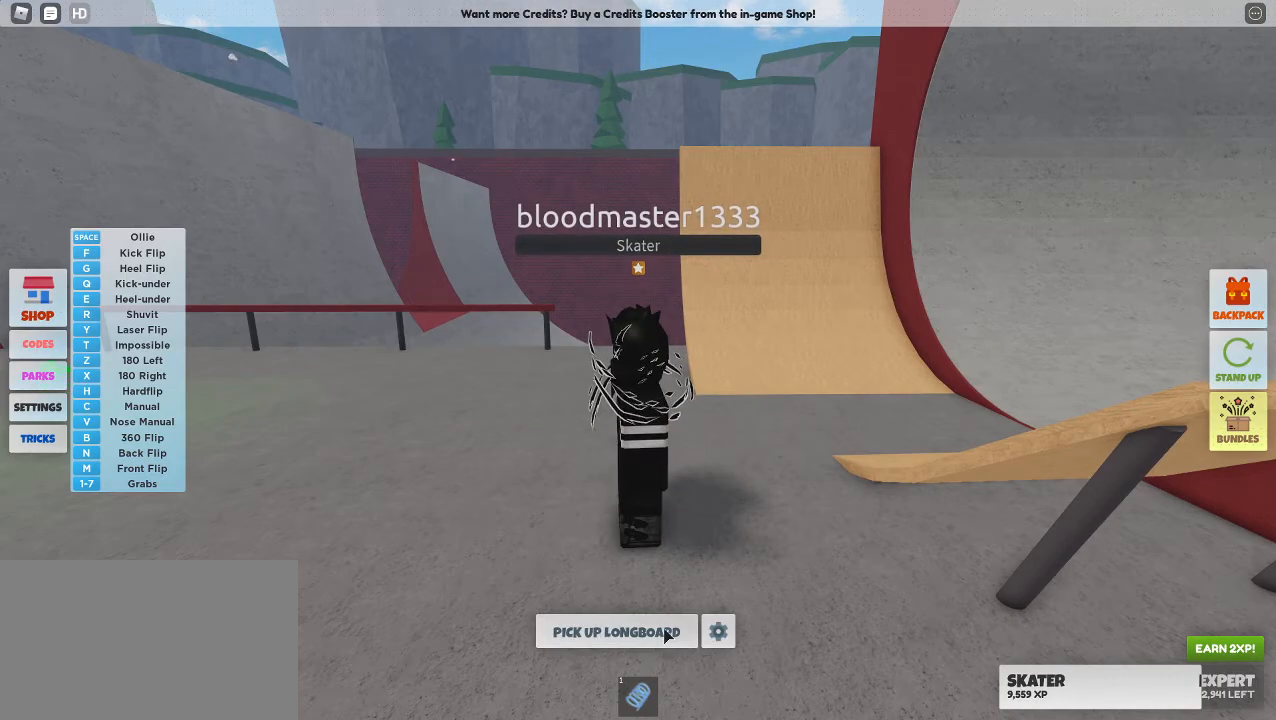
{"keys": [], "mouse": [], "events": []}
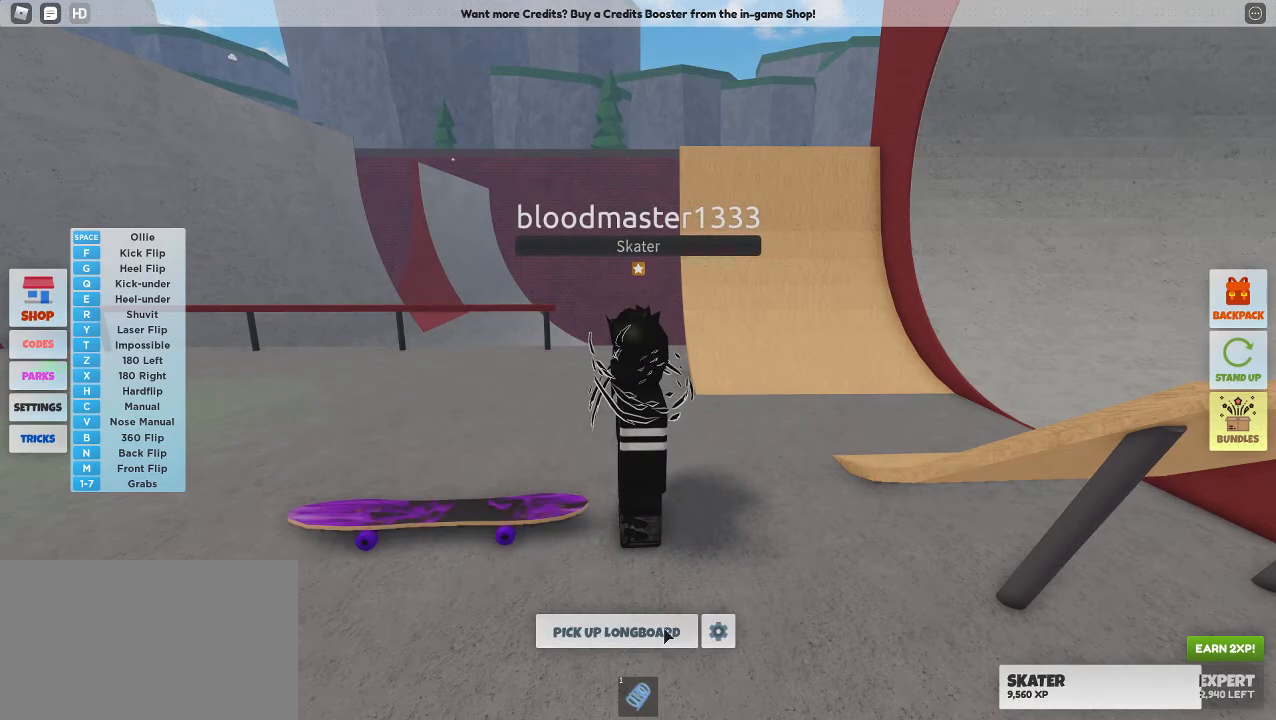
{"keys": [], "mouse": ["right"], "events": [[17, "a", "down"], [350, "a", "up"], [350, "mouse_right", "down"]]}
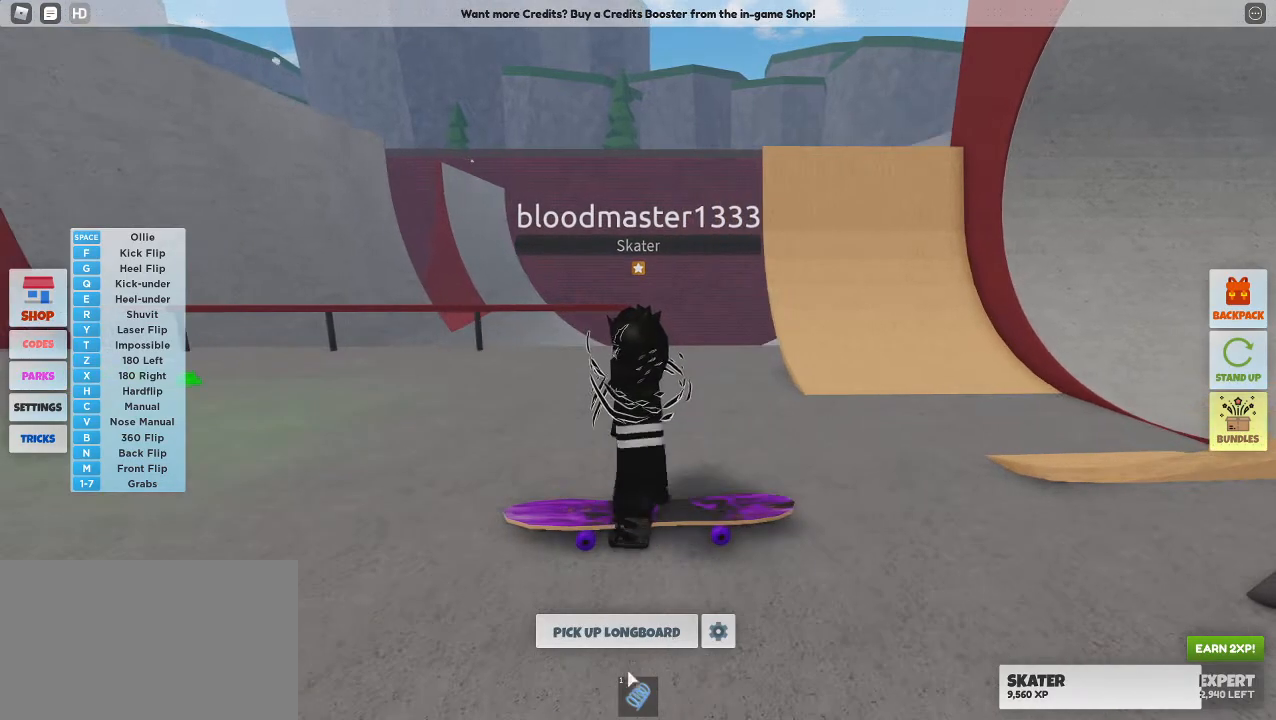
{"keys": [], "mouse": ["right"], "events": [[267, "mouse_right", "up"], [467, "mouse_right", "down"]]}
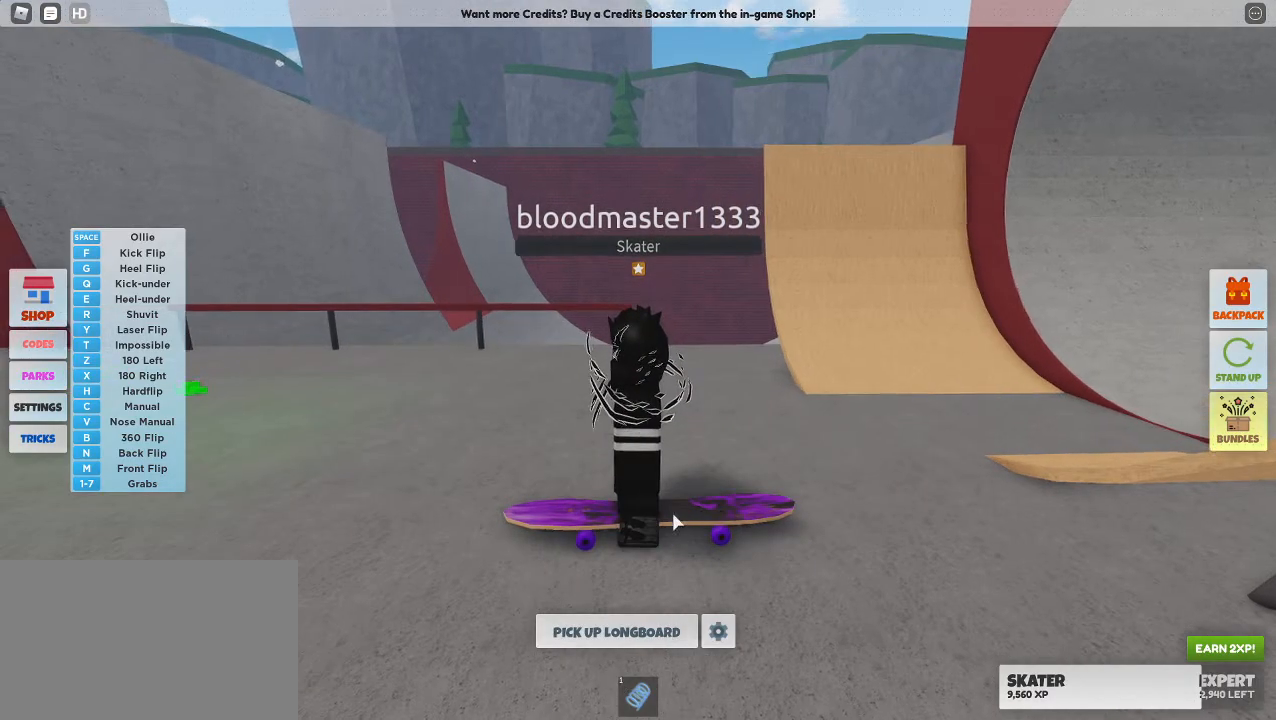
{"keys": [], "mouse": ["right"], "events": [[17, "space", "down"], [200, "space", "up"]]}
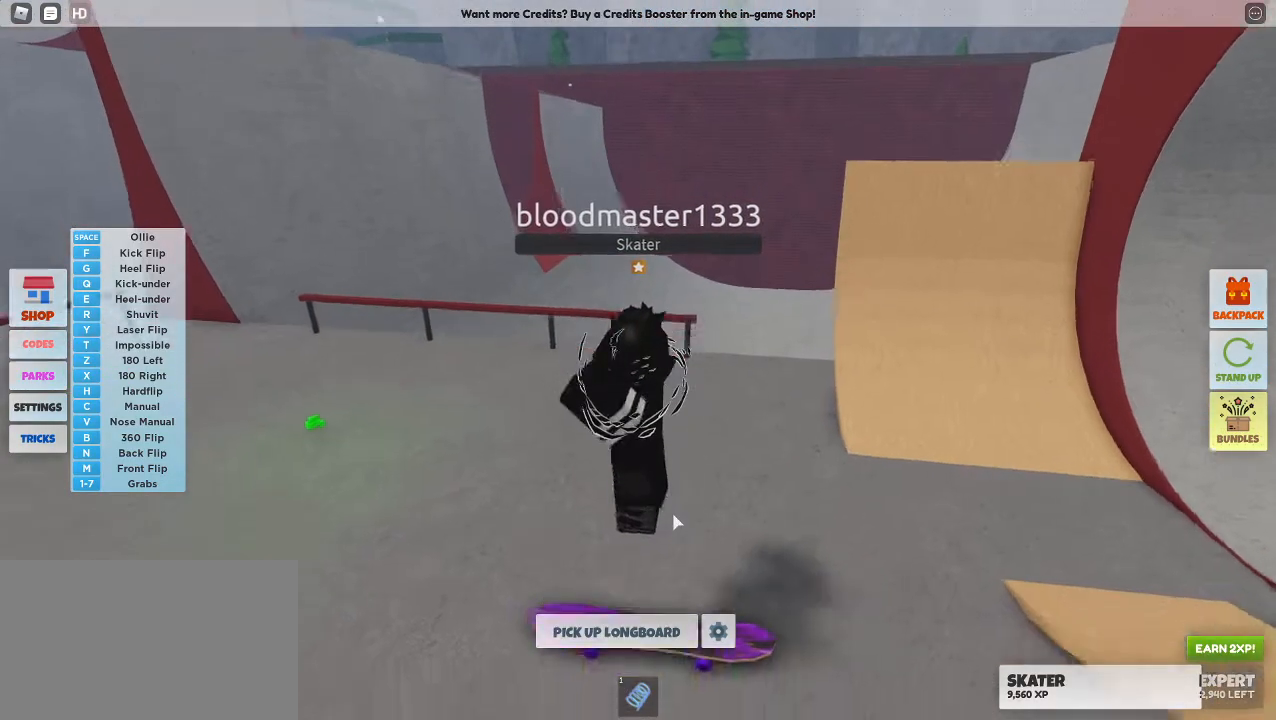
{"keys": [], "mouse": ["right"], "events": []}
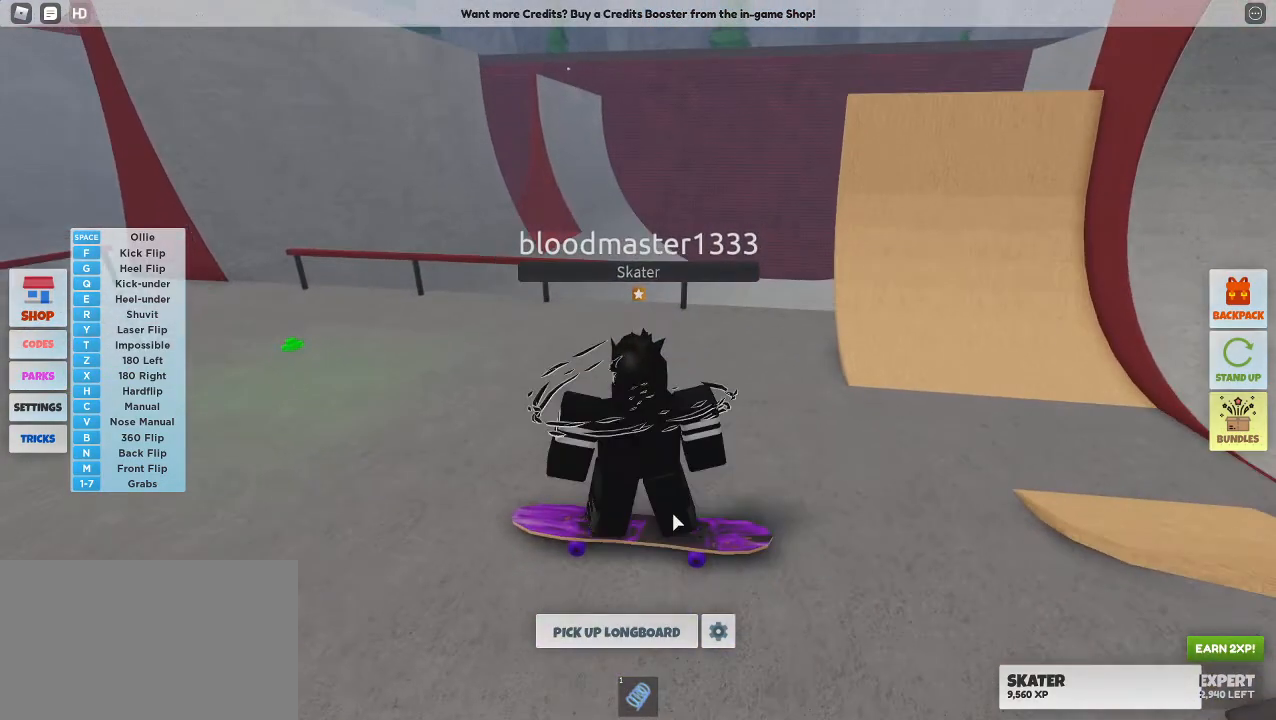
{"keys": ["a"], "mouse": ["right"], "events": [[317, "a", "down"]]}
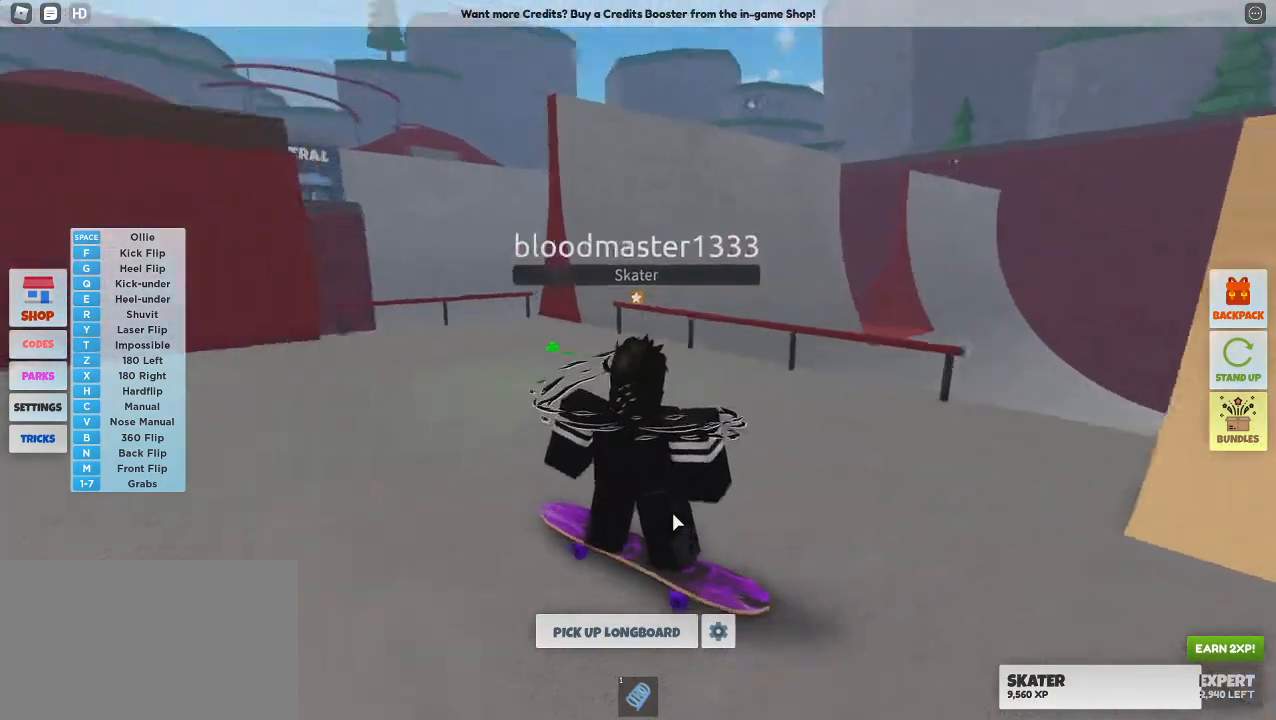
{"keys": [], "mouse": ["right"], "events": [[283, "a", "up"]]}
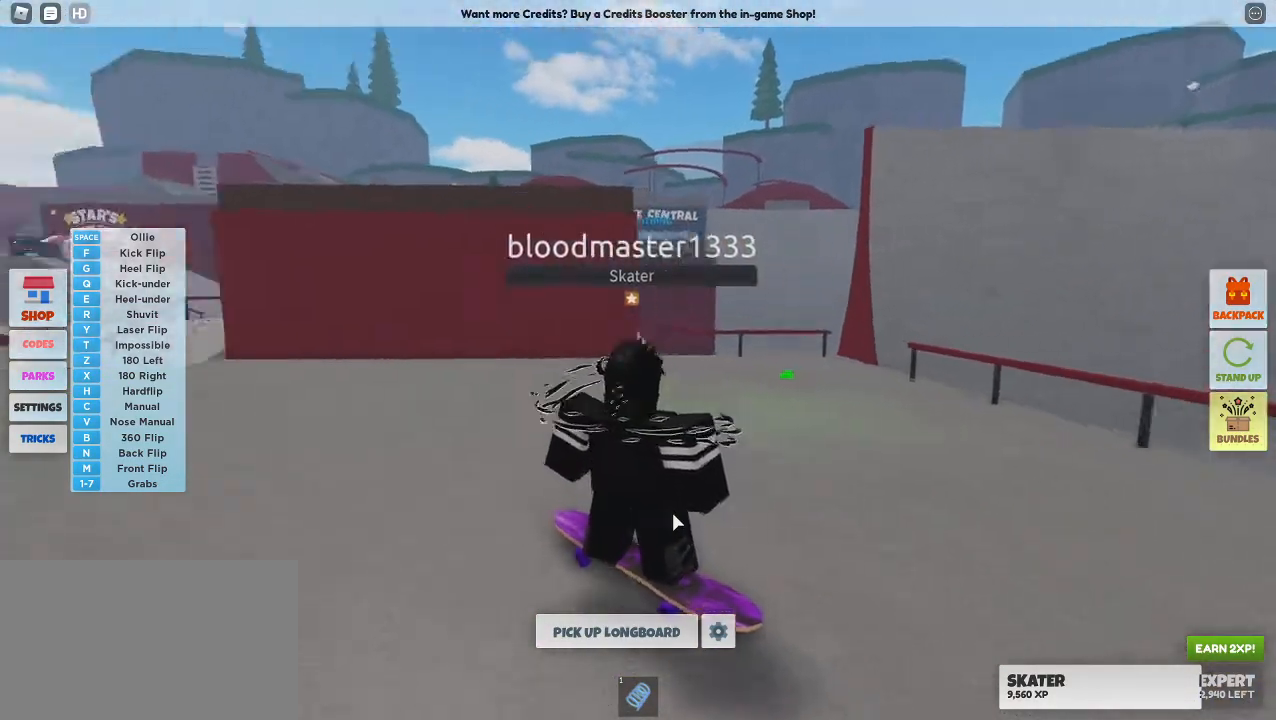
{"keys": ["d", "w"], "mouse": ["right"], "events": [[67, "mouse_right", "up"], [350, "d", "down"], [350, "mouse_right", "down"], [400, "w", "down"]]}
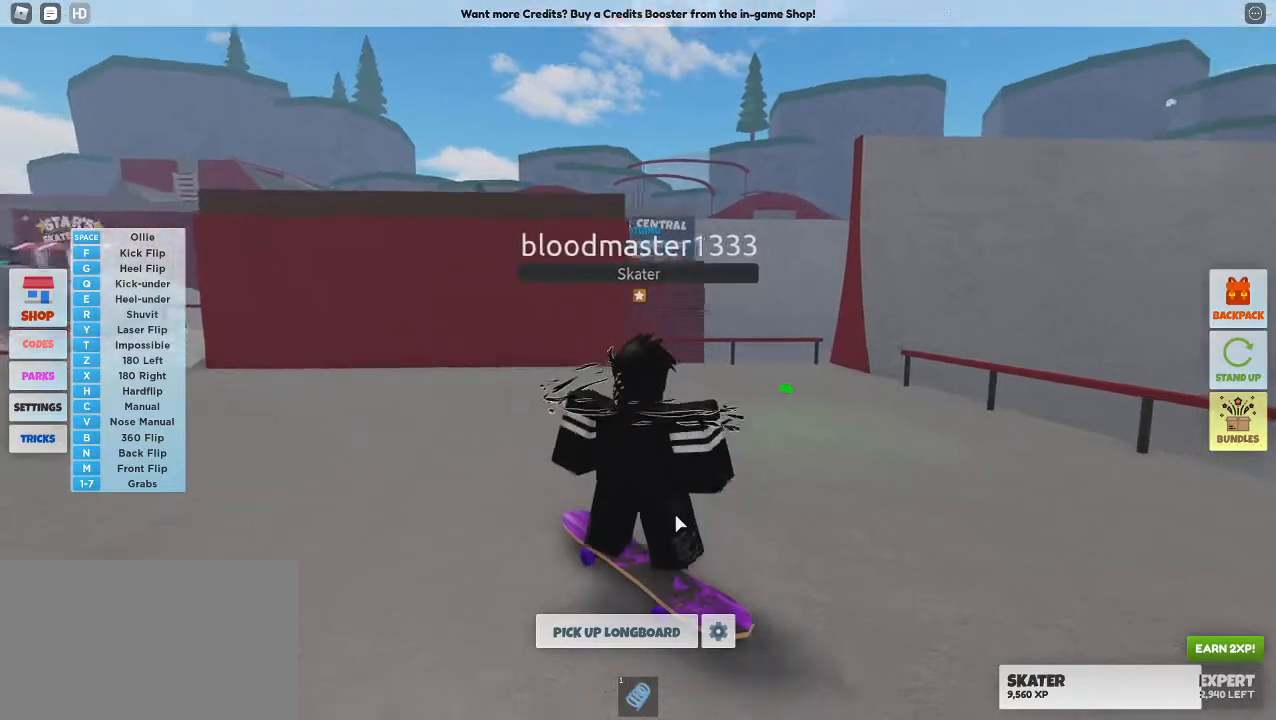
{"keys": ["d", "w"], "mouse": ["right"], "events": [[133, "1", "down"], [267, "1", "up"], [267, "d", "up"], [367, "d", "down"]]}
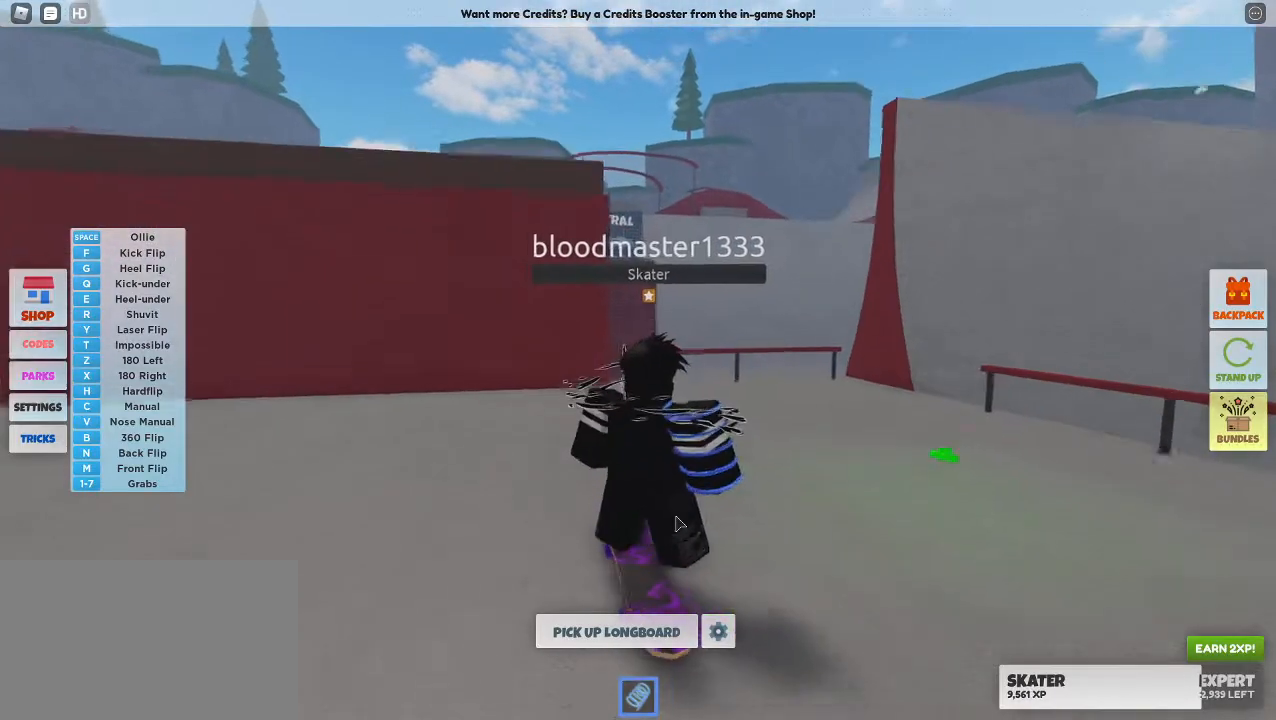
{"keys": ["space", "w"], "mouse": [], "events": [[283, "d", "up"], [383, "mouse_right", "up"], [433, "space", "down"]]}
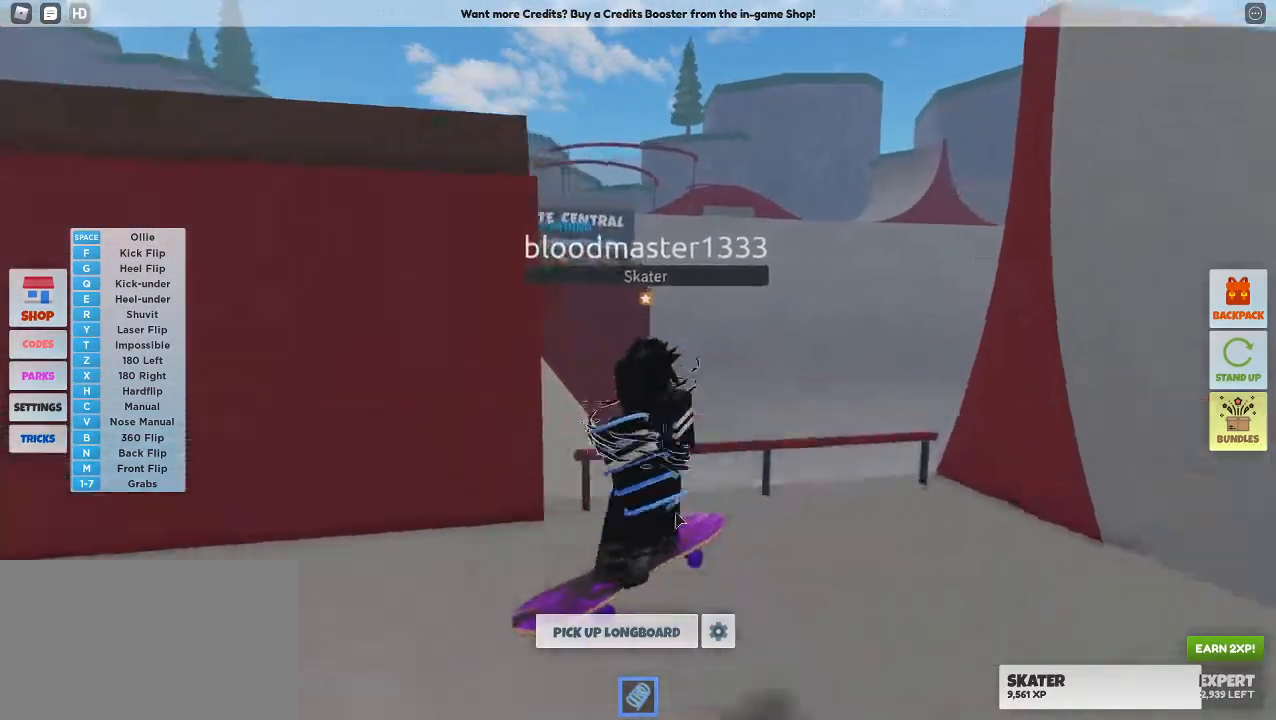
{"keys": ["w"], "mouse": ["right"], "events": [[33, "a", "down"], [67, "space", "up"], [217, "mouse_right", "down"], [450, "a", "up"]]}
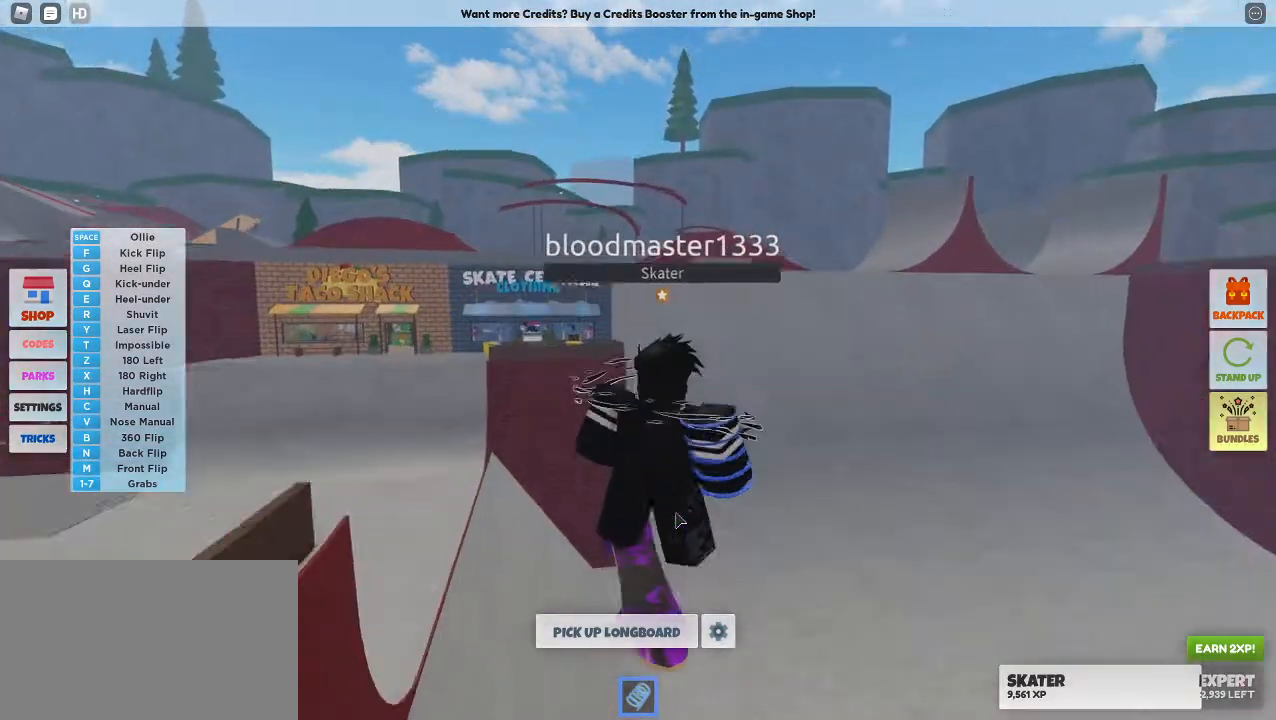
{"keys": ["a"], "mouse": ["right"], "events": [[183, "w", "up"], [233, "a", "down"]]}
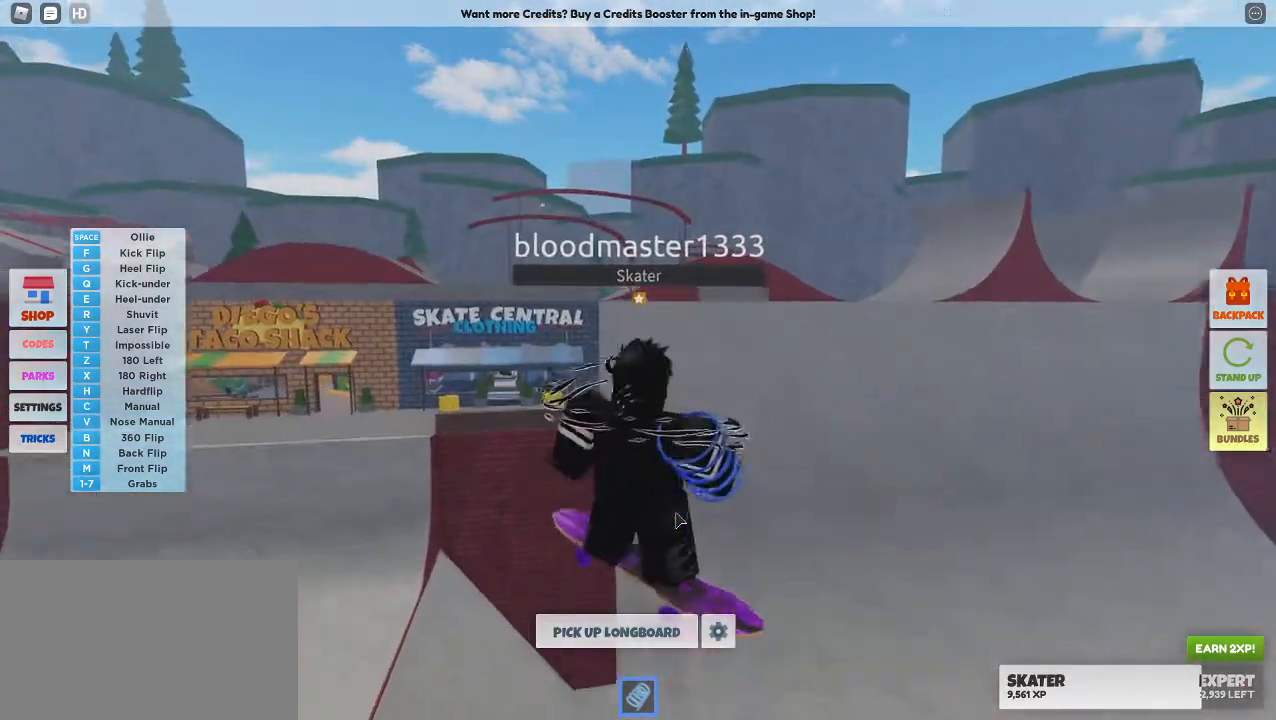
{"keys": [], "mouse": ["right"], "events": [[100, "a", "up"], [383, "d", "down"], [483, "d", "up"]]}
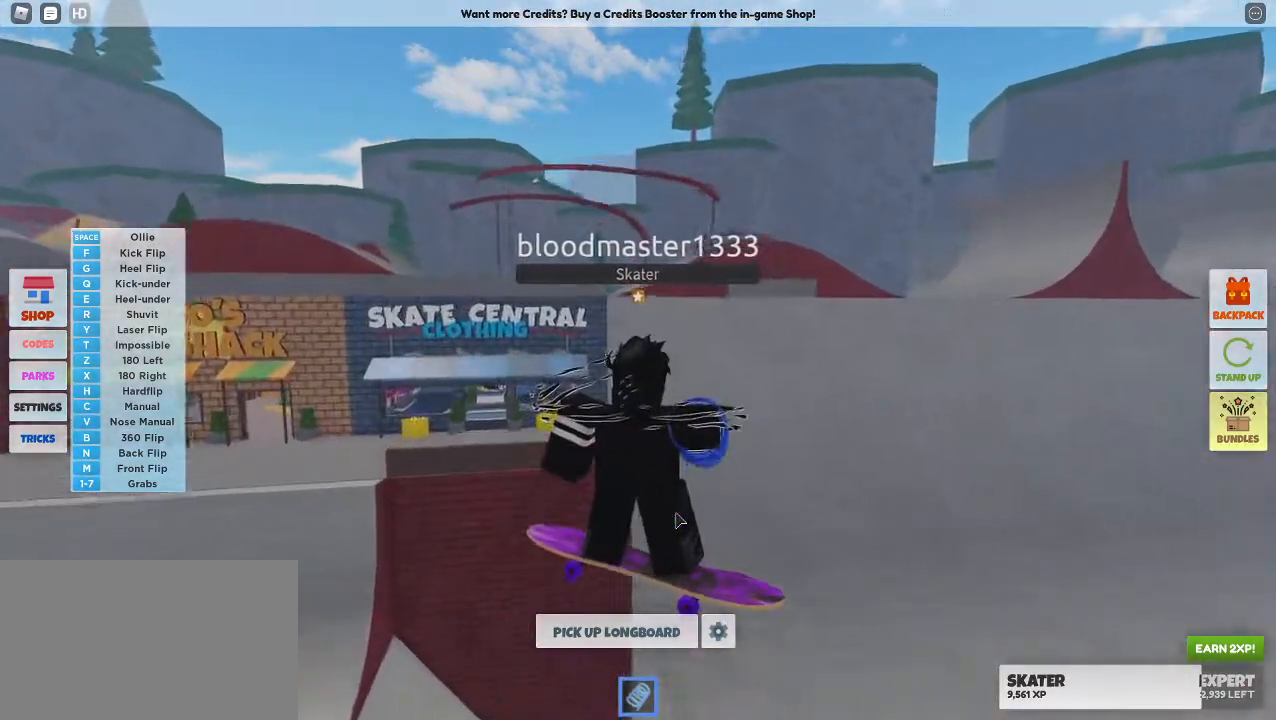
{"keys": ["a", "w"], "mouse": ["right"], "events": [[67, "w", "down"], [300, "a", "down"]]}
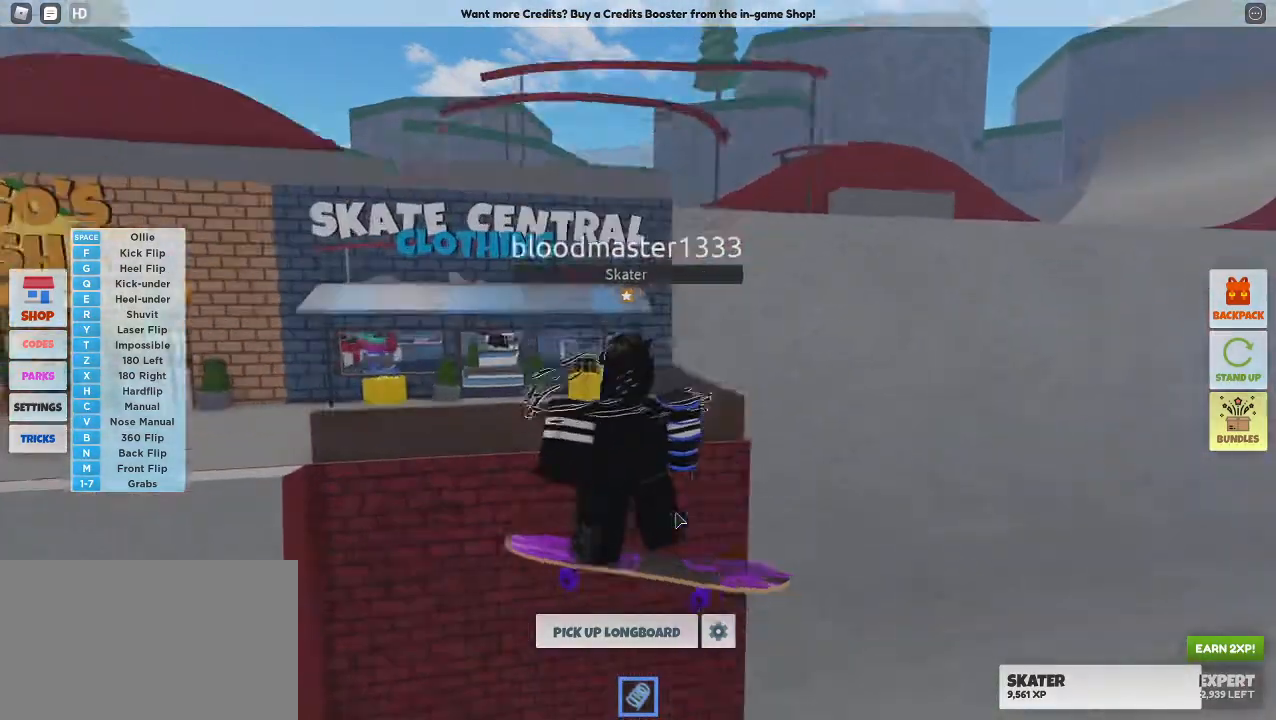
{"keys": ["d", "w"], "mouse": ["right"], "events": [[367, "a", "up"], [500, "d", "down"]]}
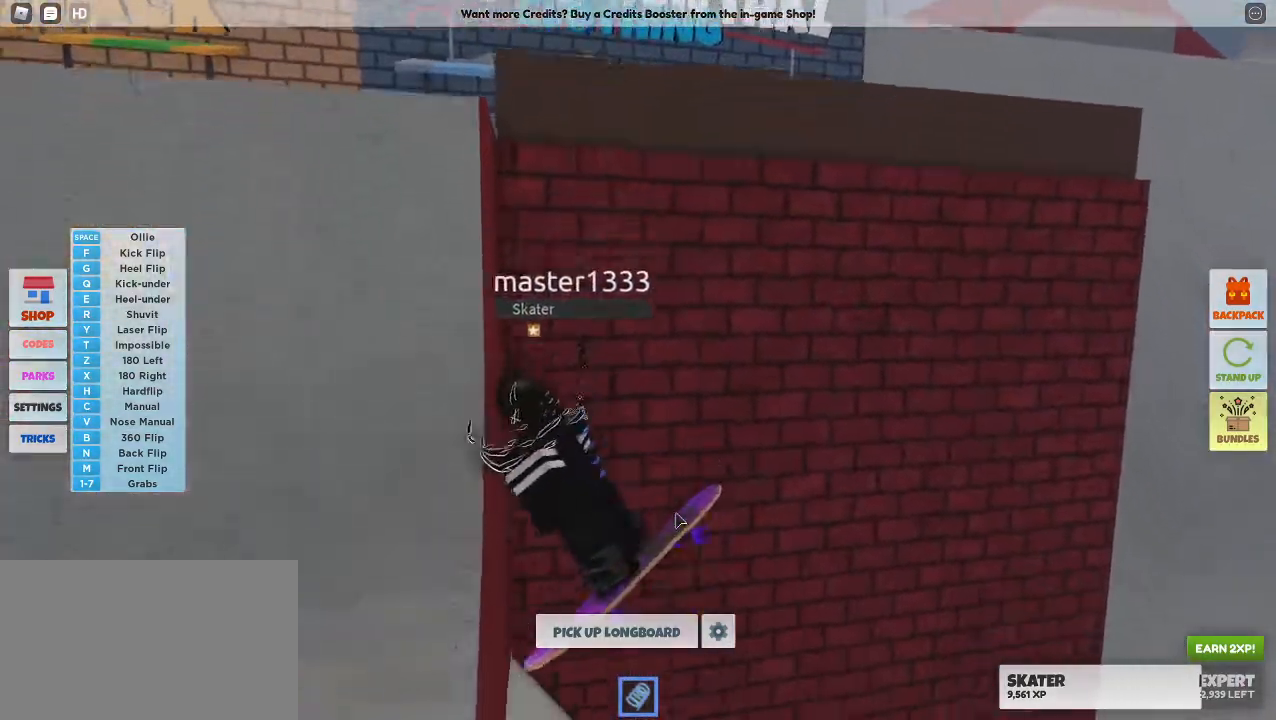
{"keys": ["w"], "mouse": ["right"], "events": [[383, "d", "up"]]}
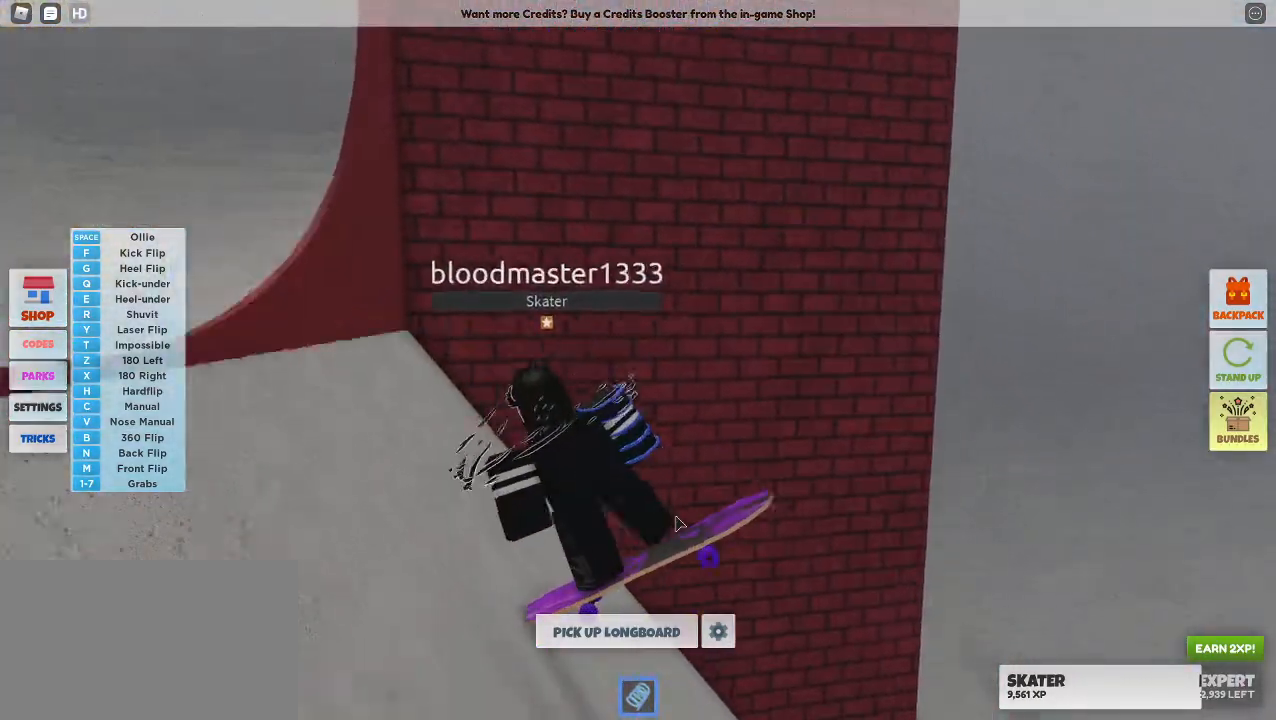
{"keys": ["w"], "mouse": ["right"], "events": []}
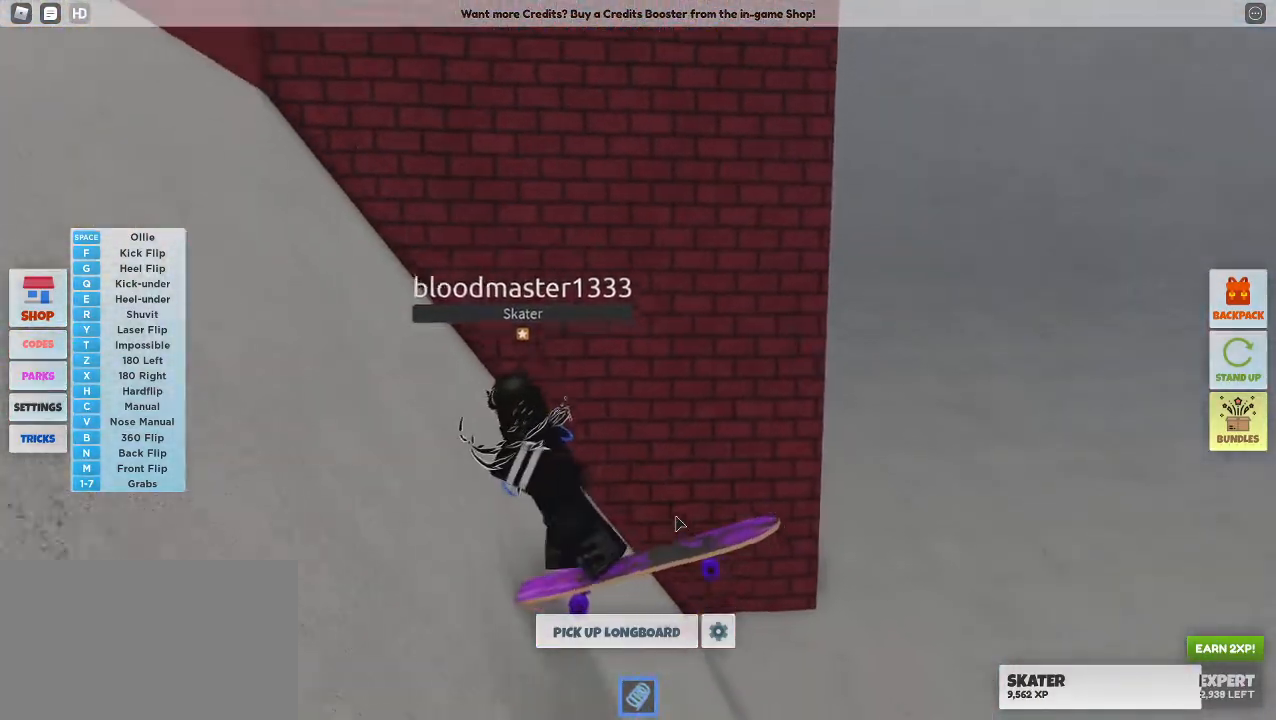
{"keys": ["d", "w"], "mouse": ["right"], "events": [[467, "d", "down"]]}
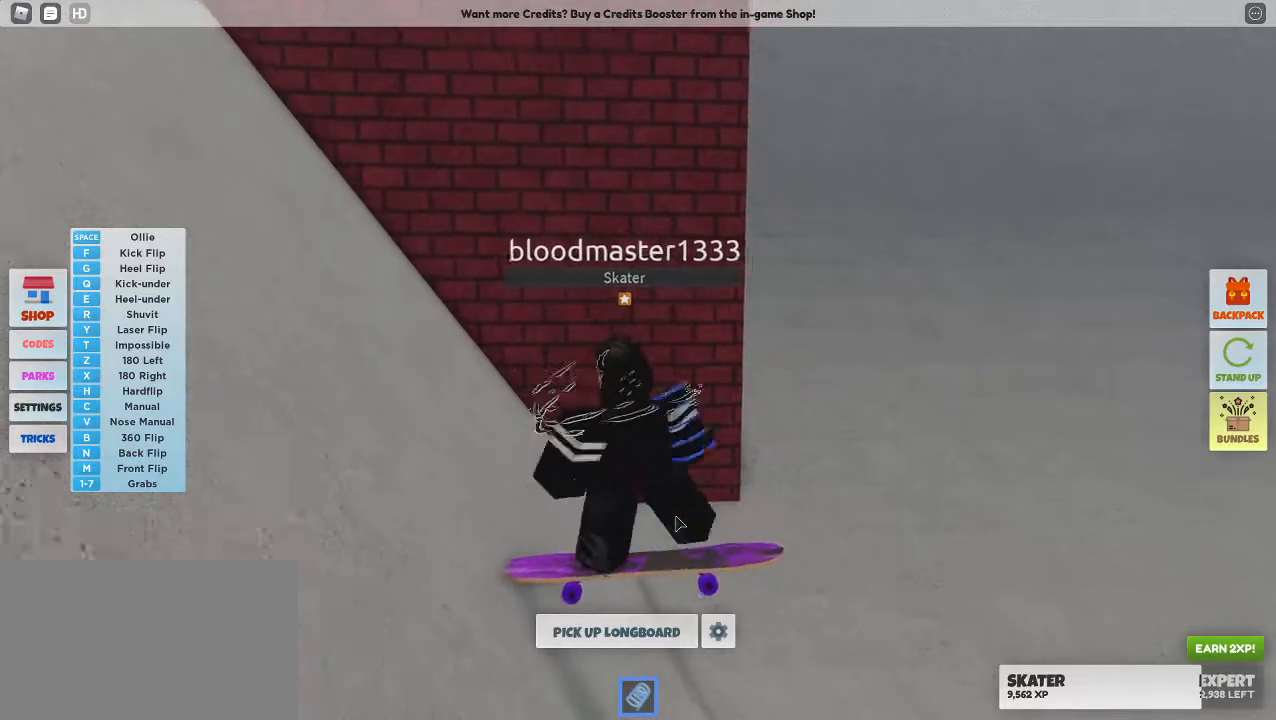
{"keys": ["d"], "mouse": ["right"], "events": [[100, "w", "up"]]}
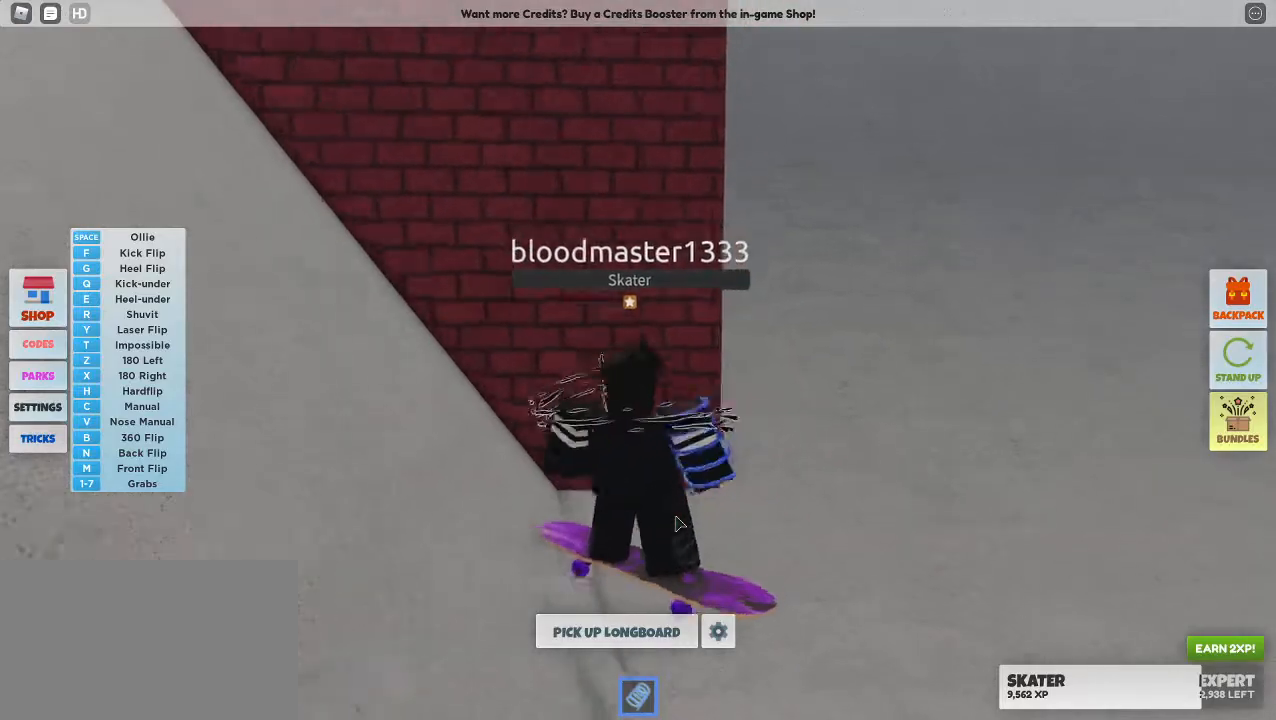
{"keys": ["d"], "mouse": ["right"], "events": []}
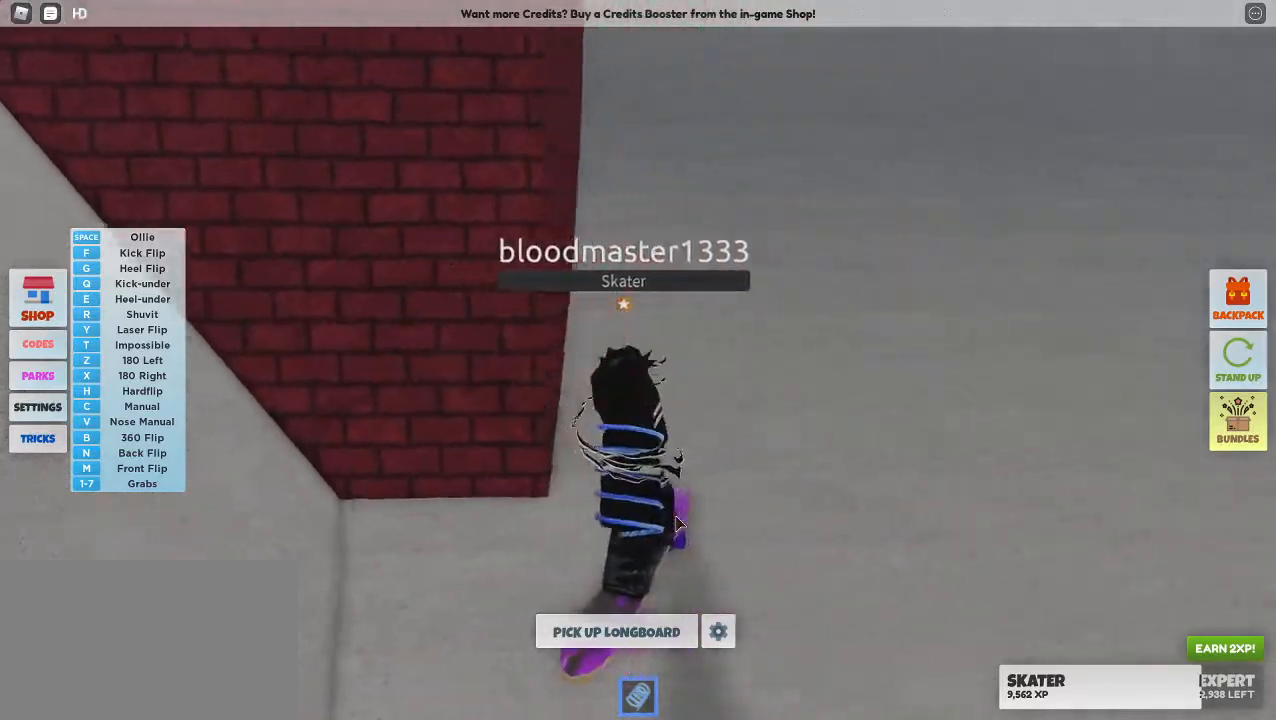
{"keys": ["a", "w"], "mouse": ["right"], "events": [[133, "d", "up"], [133, "w", "down"], [467, "a", "down"]]}
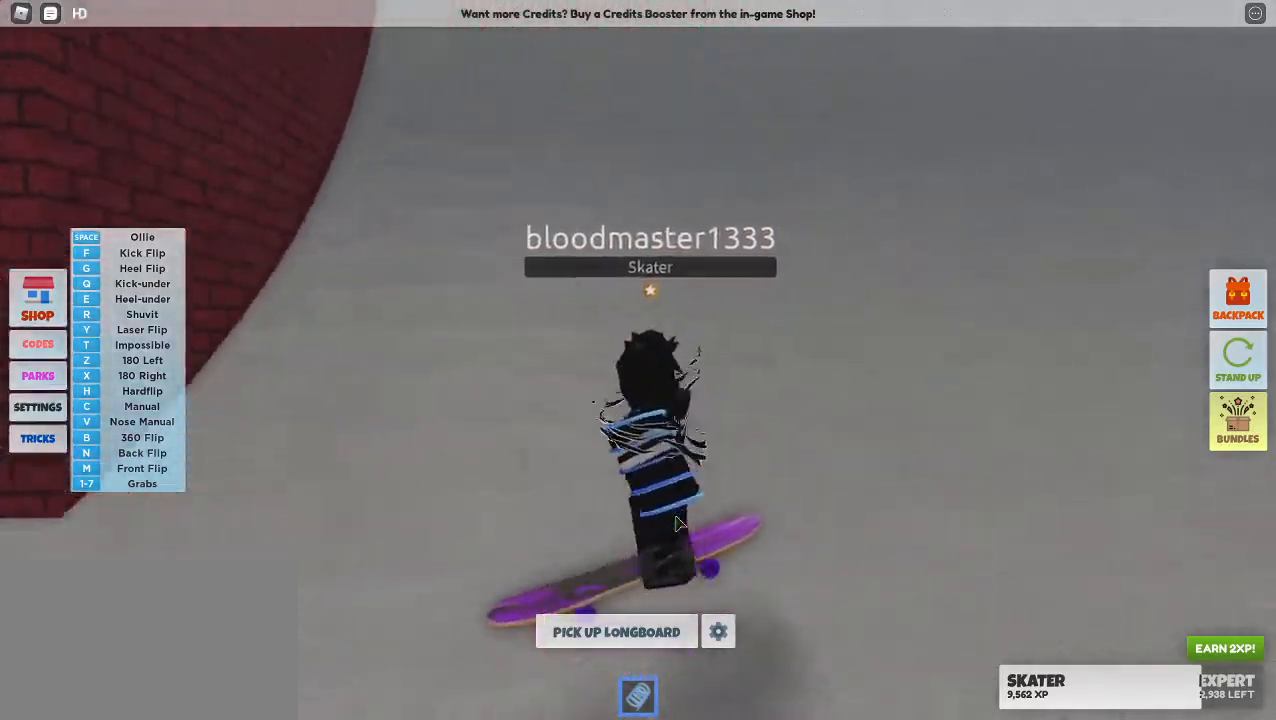
{"keys": ["w"], "mouse": ["right"], "events": [[483, "a", "up"]]}
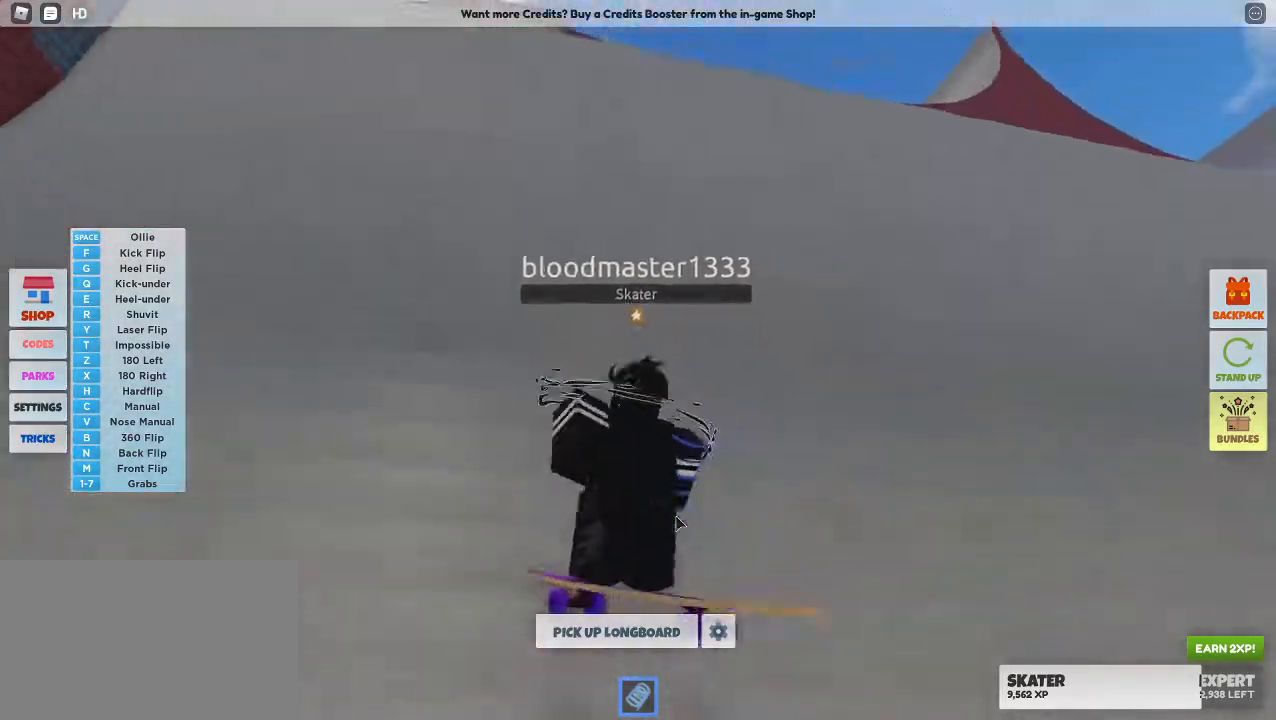
{"keys": ["d", "w"], "mouse": ["right"], "events": [[217, "d", "down"]]}
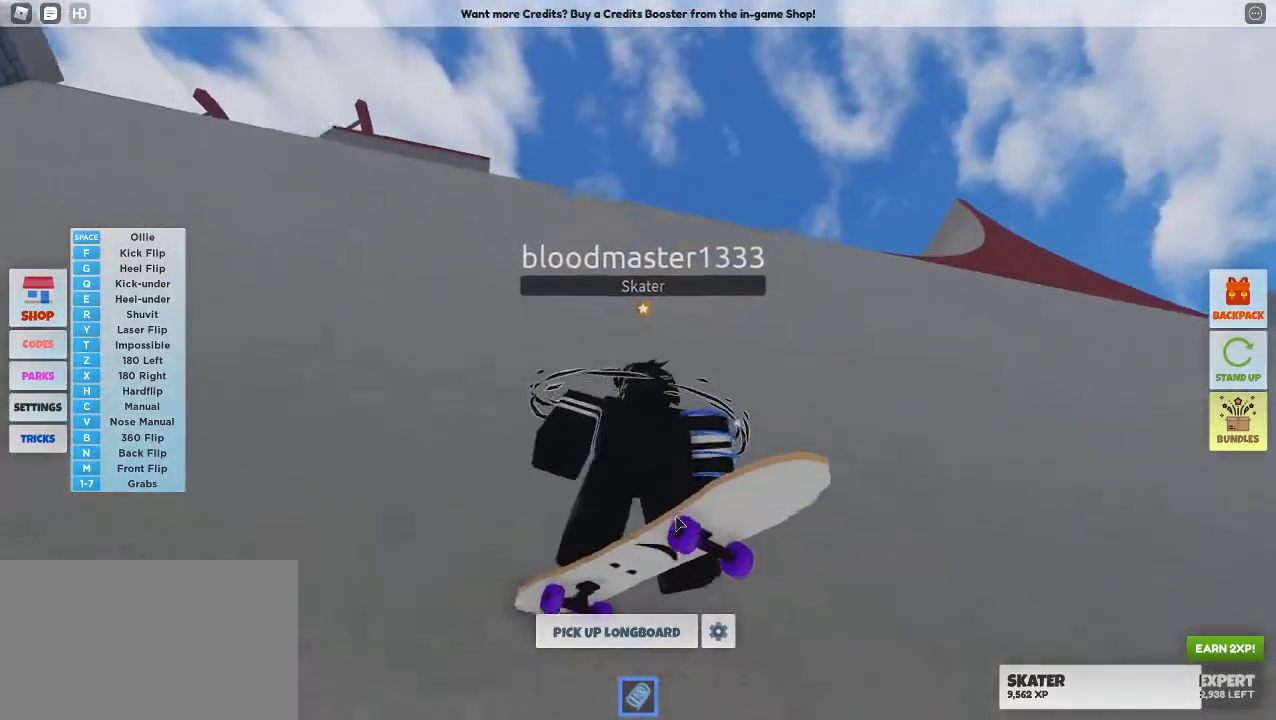
{"keys": ["w"], "mouse": ["right"], "events": [[183, "d", "up"], [267, "d", "down"], [467, "d", "up"]]}
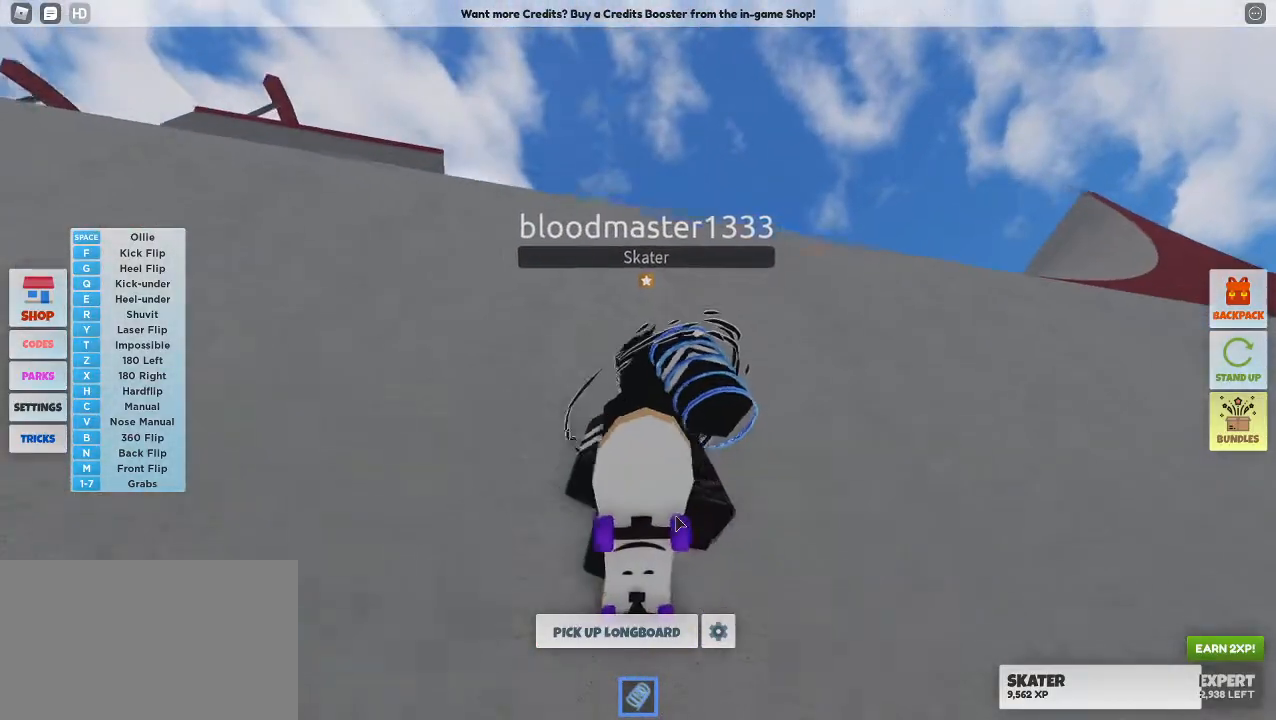
{"keys": ["w"], "mouse": ["right"], "events": []}
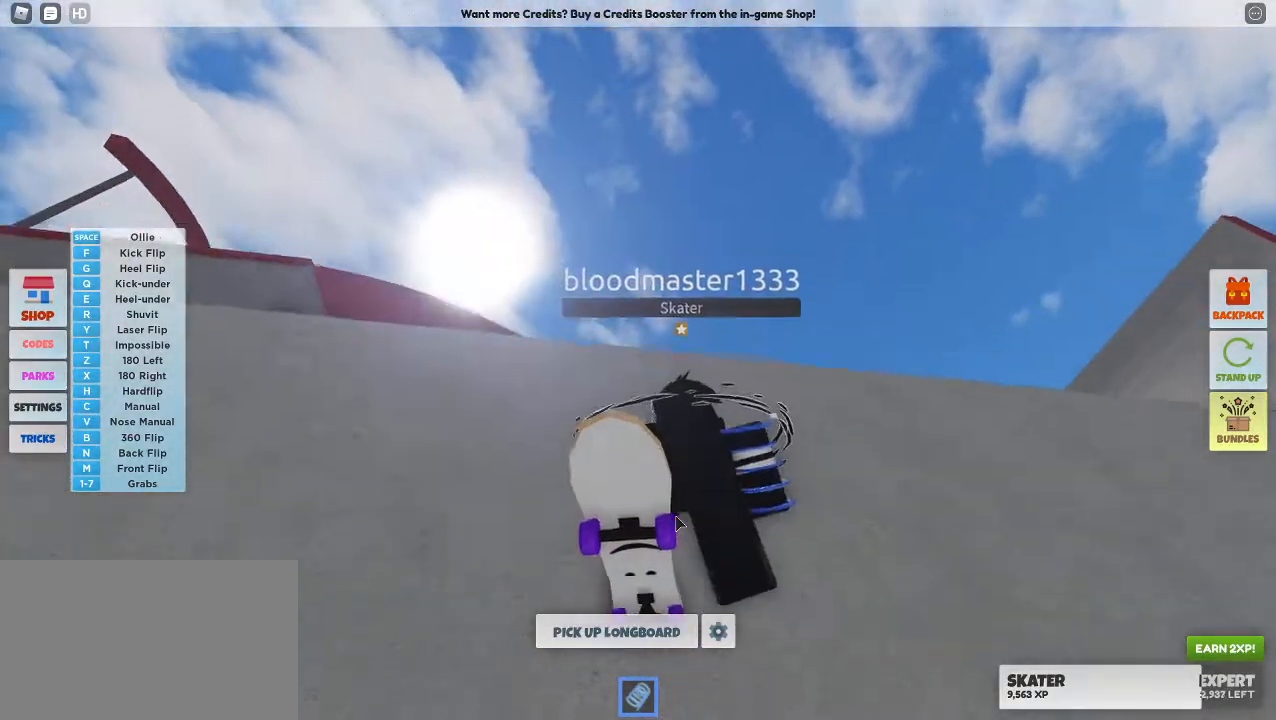
{"keys": ["space", "w"], "mouse": ["right"], "events": [[17, "d", "down"], [300, "d", "up"], [500, "space", "down"]]}
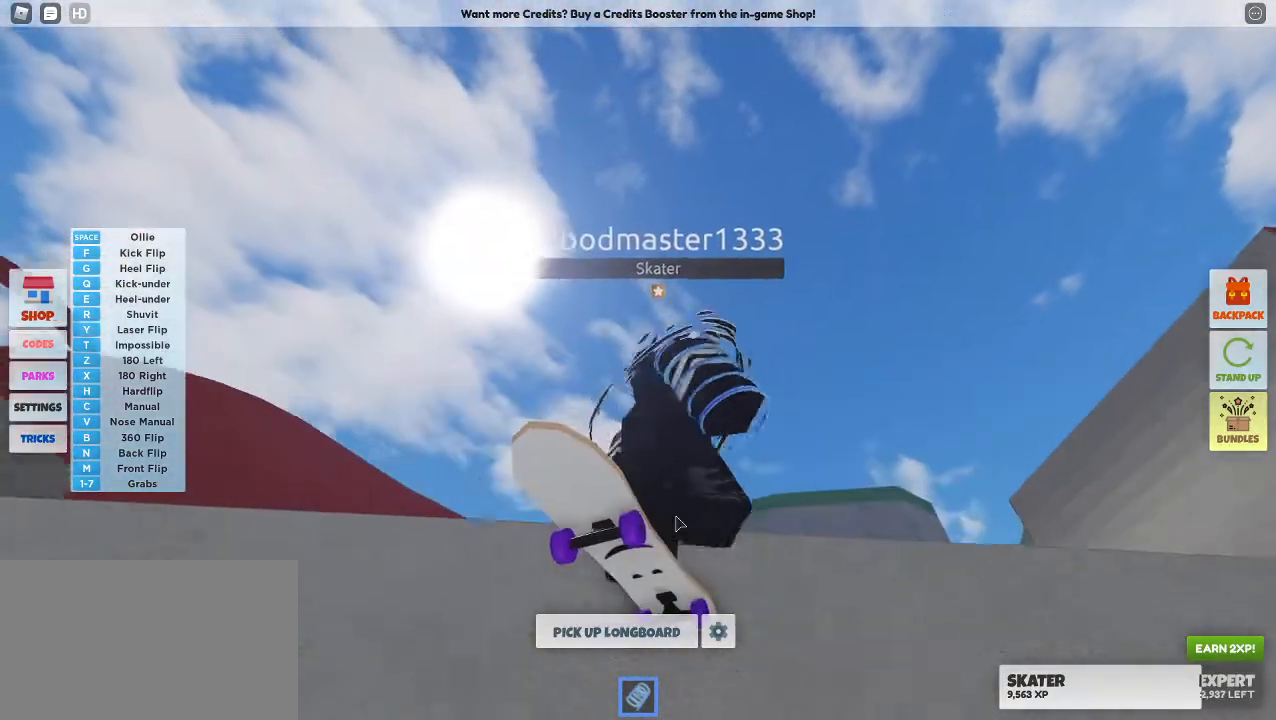
{"keys": ["d"], "mouse": ["right"], "events": [[183, "space", "up"], [233, "d", "down"], [267, "w", "up"]]}